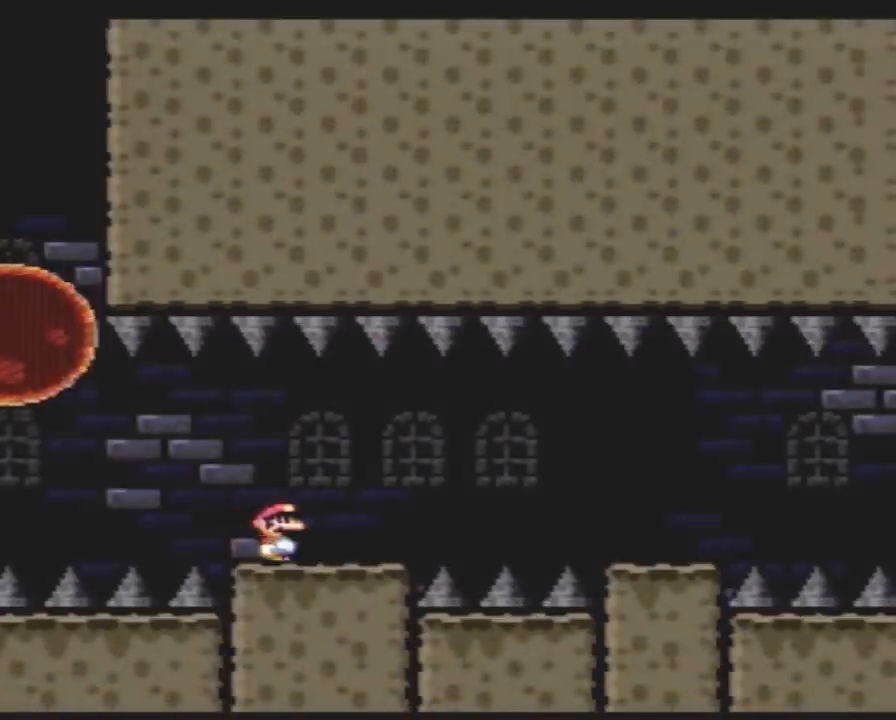
Gameplay with a controller (Nintendo layout); each line is a JSON object with the inputs held at the frame after it. "events" lists button and stick changes between this image and that frame as [ms after this image, input, new state], when the widget could be followed in between. Not read: L3 R3.
{"buttons": ["X", "DPAD_RIGHT"], "events": [[283, "A", "down"], [317, "A", "up"]]}
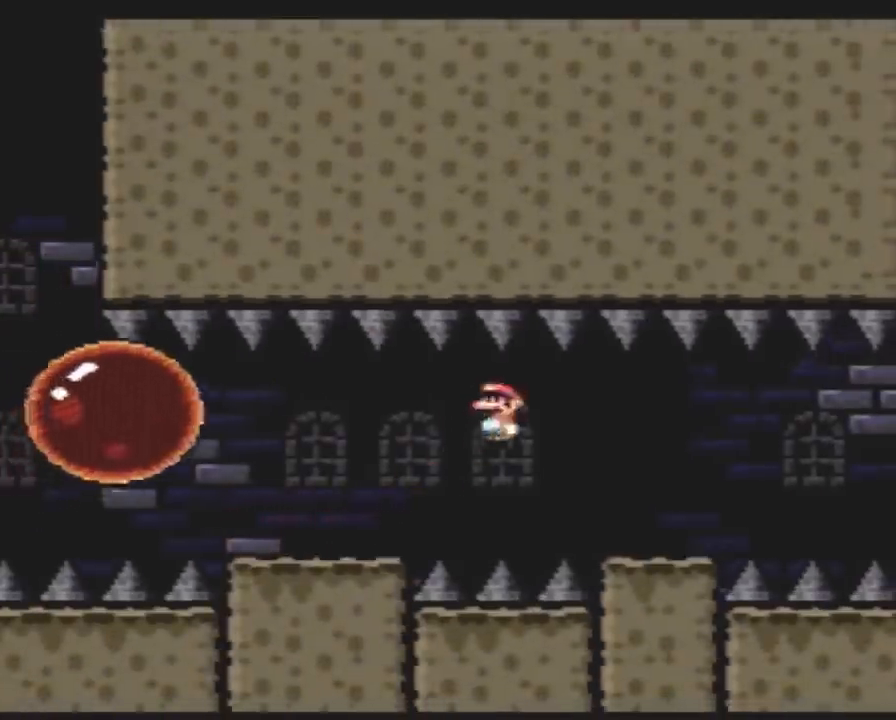
{"buttons": ["X", "DPAD_RIGHT"], "events": [[383, "A", "down"], [400, "A", "up"]]}
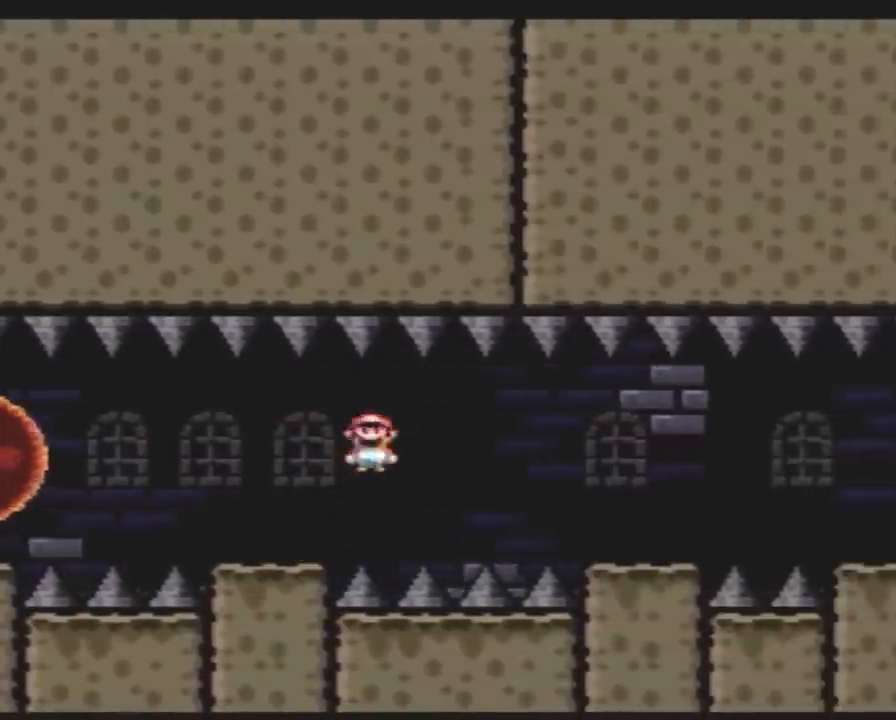
{"buttons": ["X", "DPAD_RIGHT"], "events": [[33, "A", "down"], [100, "A", "up"], [417, "A", "down"], [483, "A", "up"]]}
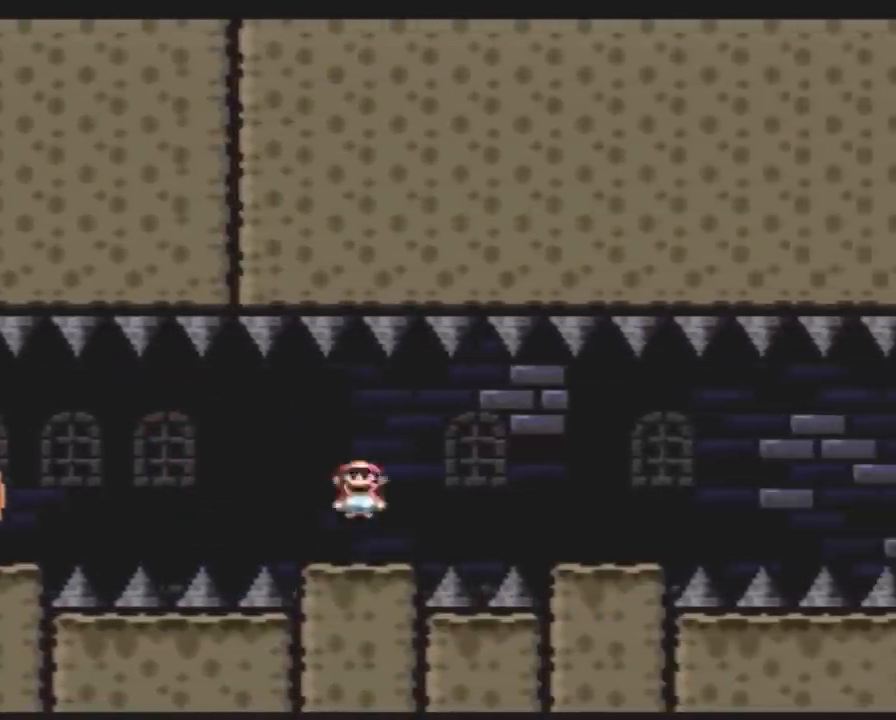
{"buttons": ["X", "DPAD_RIGHT"], "events": []}
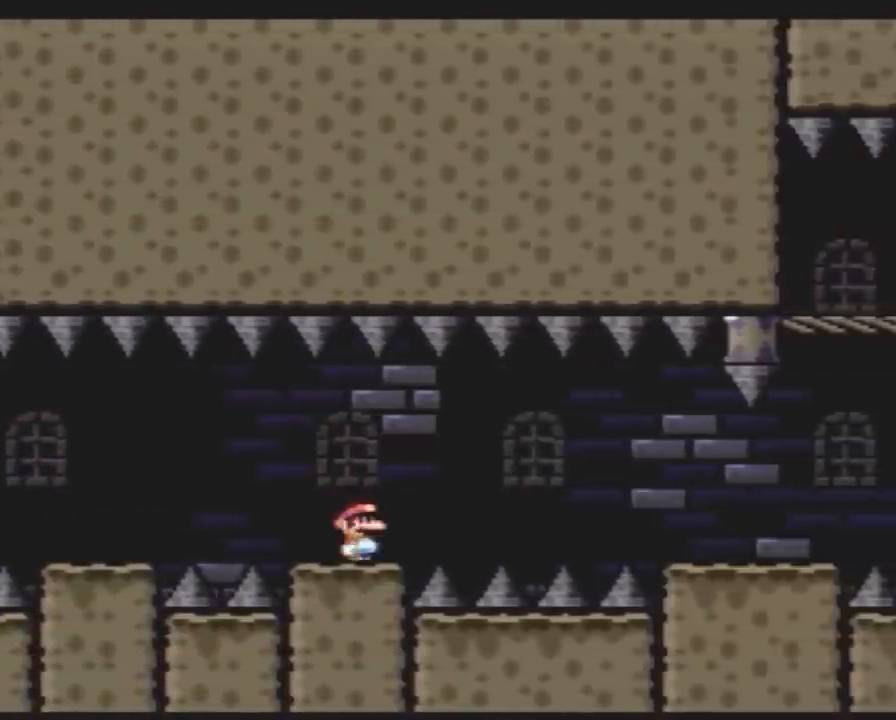
{"buttons": ["X", "DPAD_RIGHT"], "events": [[17, "A", "down"], [83, "A", "up"], [233, "A", "down"], [483, "A", "up"]]}
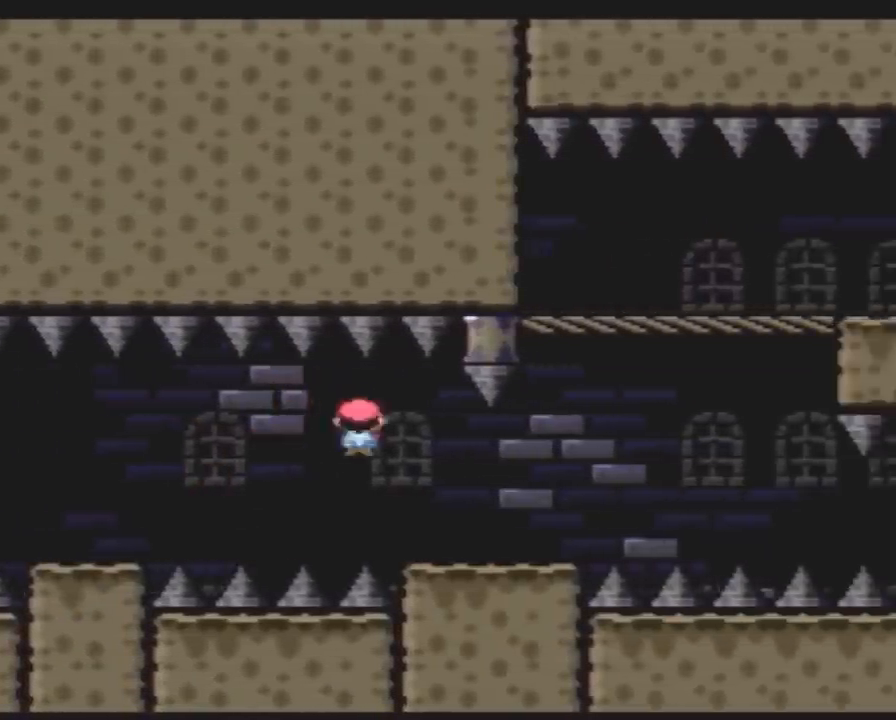
{"buttons": ["A", "X", "DPAD_RIGHT"], "events": [[200, "A", "down"]]}
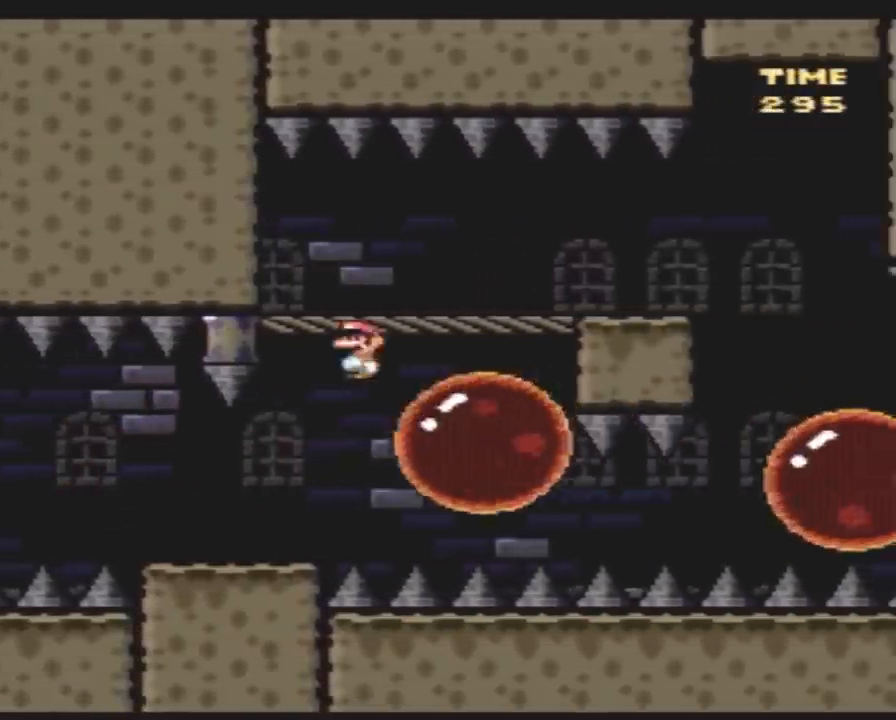
{"buttons": ["X", "DPAD_RIGHT"], "events": [[267, "DPAD_RIGHT", "up"], [300, "DPAD_LEFT", "down"], [350, "A", "up"], [400, "DPAD_LEFT", "up"], [400, "DPAD_RIGHT", "down"]]}
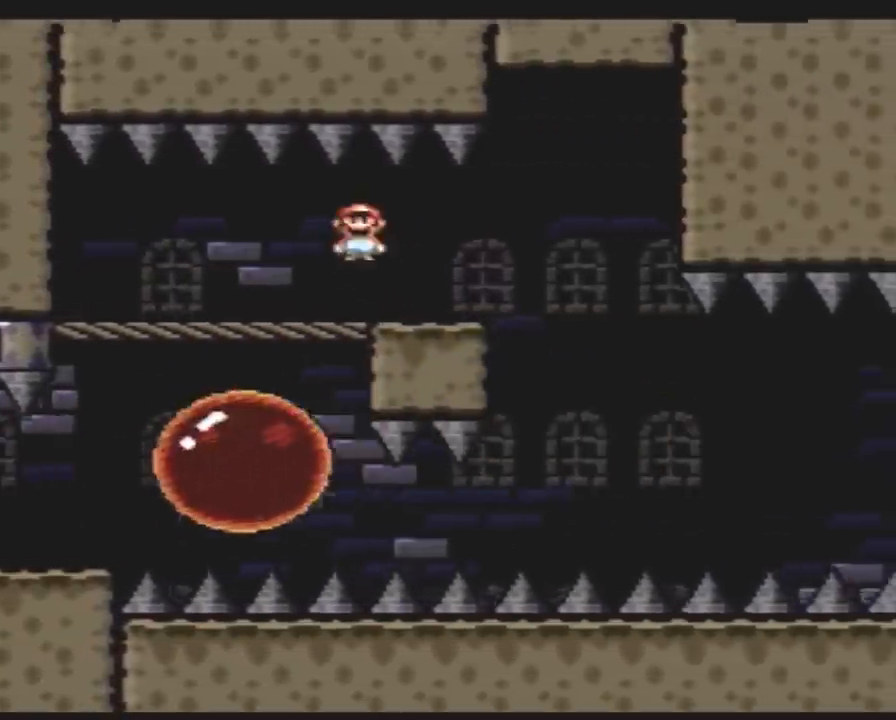
{"buttons": ["X"], "events": [[133, "DPAD_LEFT", "down"], [133, "DPAD_RIGHT", "up"], [267, "DPAD_LEFT", "up"], [267, "DPAD_RIGHT", "down"], [400, "DPAD_RIGHT", "up"]]}
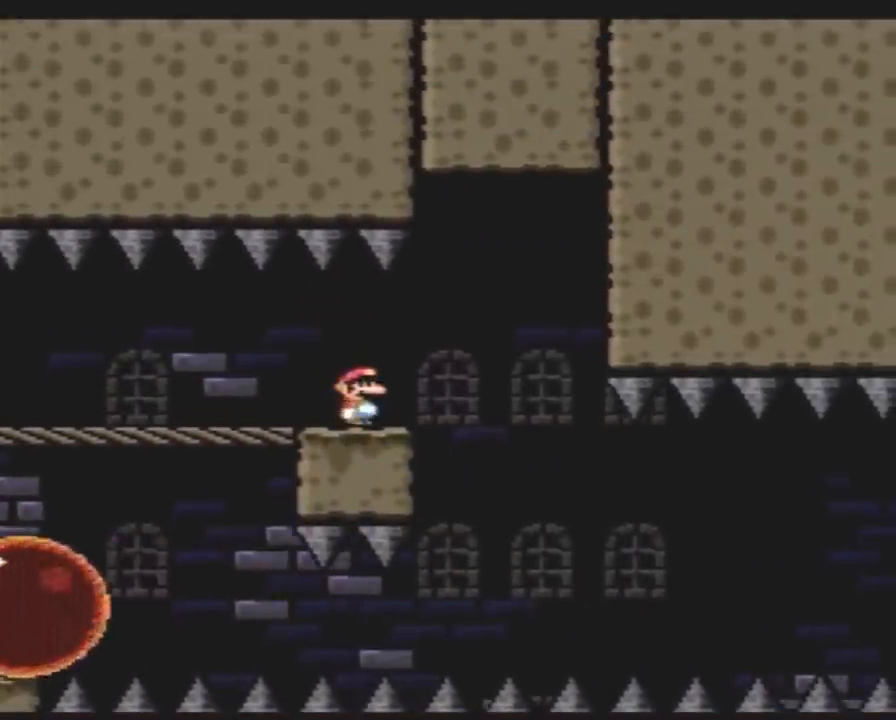
{"buttons": ["A", "X", "DPAD_LEFT"], "events": [[167, "DPAD_RIGHT", "down"], [383, "A", "down"], [467, "DPAD_LEFT", "down"], [467, "DPAD_RIGHT", "up"]]}
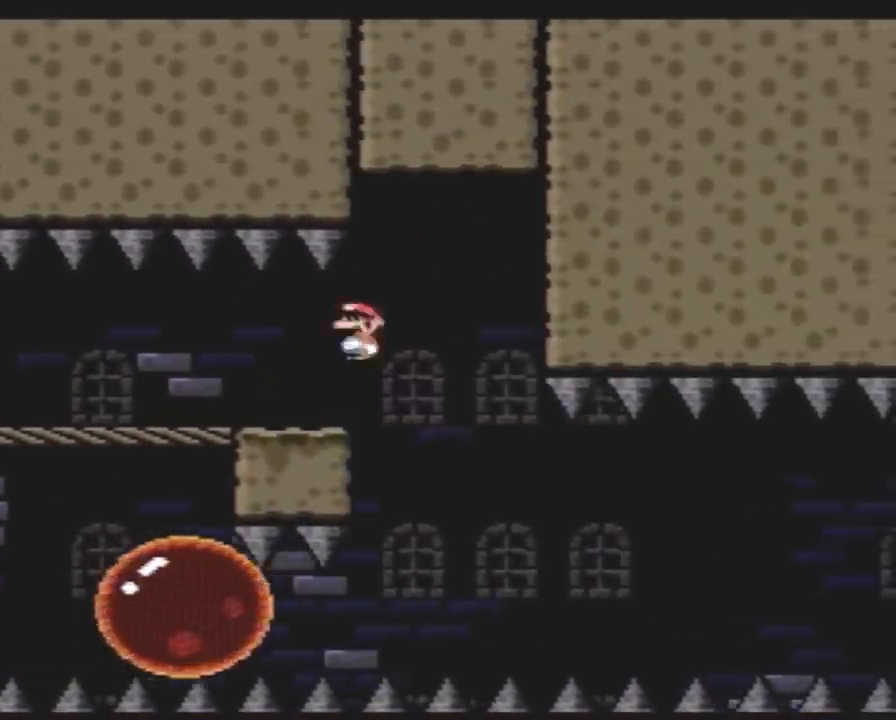
{"buttons": ["X", "DPAD_RIGHT"], "events": [[83, "DPAD_LEFT", "up"], [83, "DPAD_RIGHT", "down"], [167, "A", "up"], [200, "DPAD_RIGHT", "up"], [450, "DPAD_RIGHT", "down"]]}
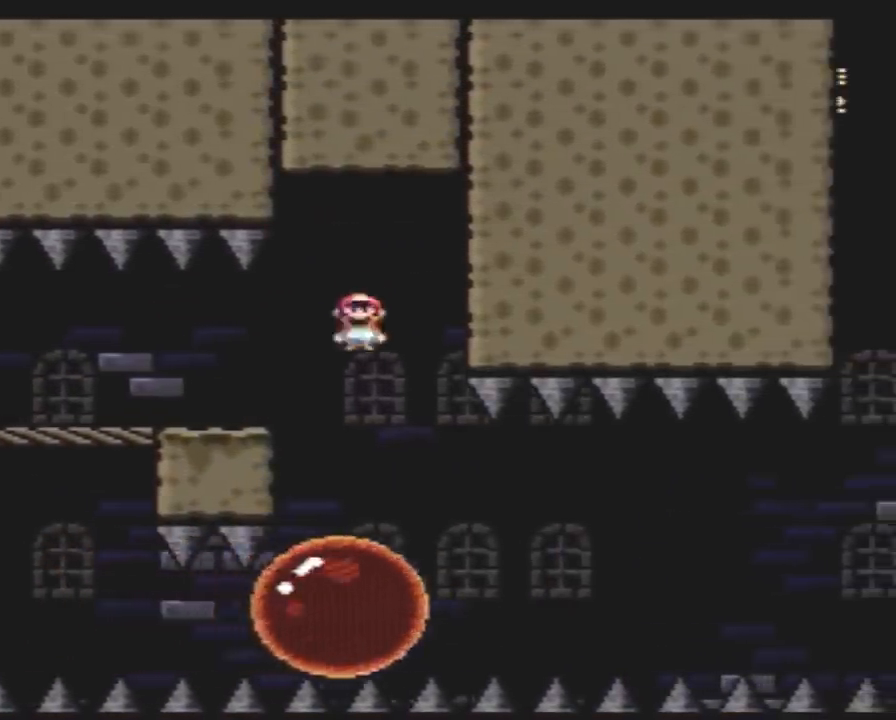
{"buttons": ["X"], "events": [[100, "DPAD_RIGHT", "up"], [300, "DPAD_RIGHT", "down"], [383, "DPAD_RIGHT", "up"]]}
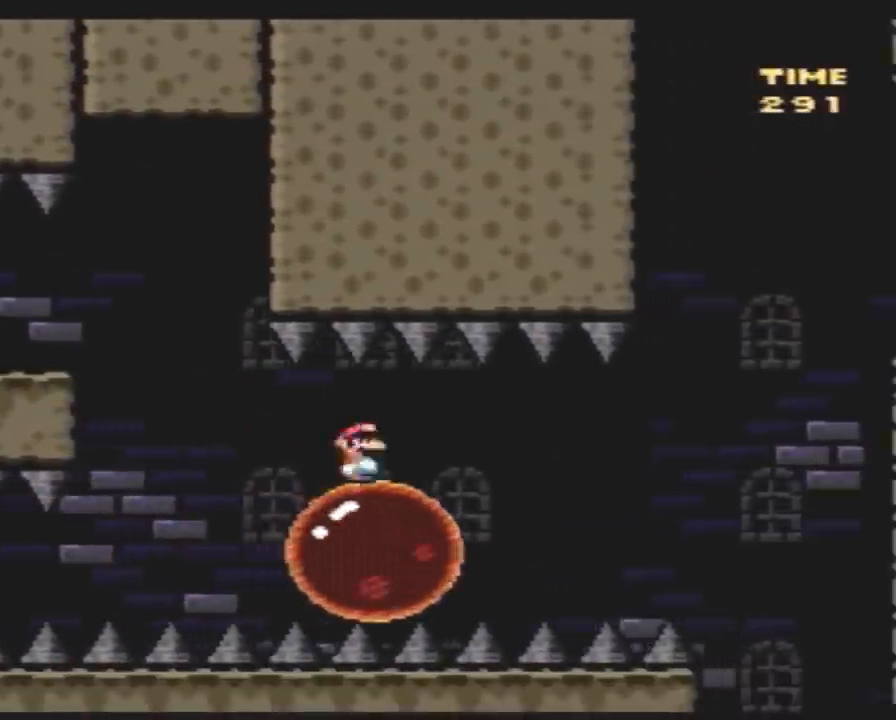
{"buttons": ["A", "X", "DPAD_RIGHT"], "events": [[367, "DPAD_RIGHT", "down"], [417, "A", "down"]]}
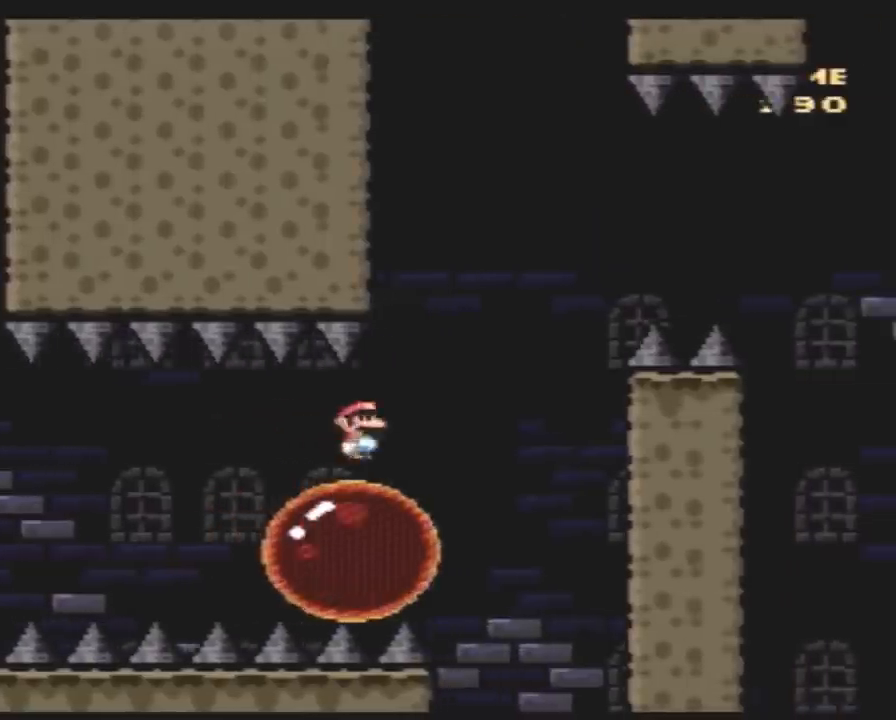
{"buttons": ["A", "X", "DPAD_RIGHT"], "events": []}
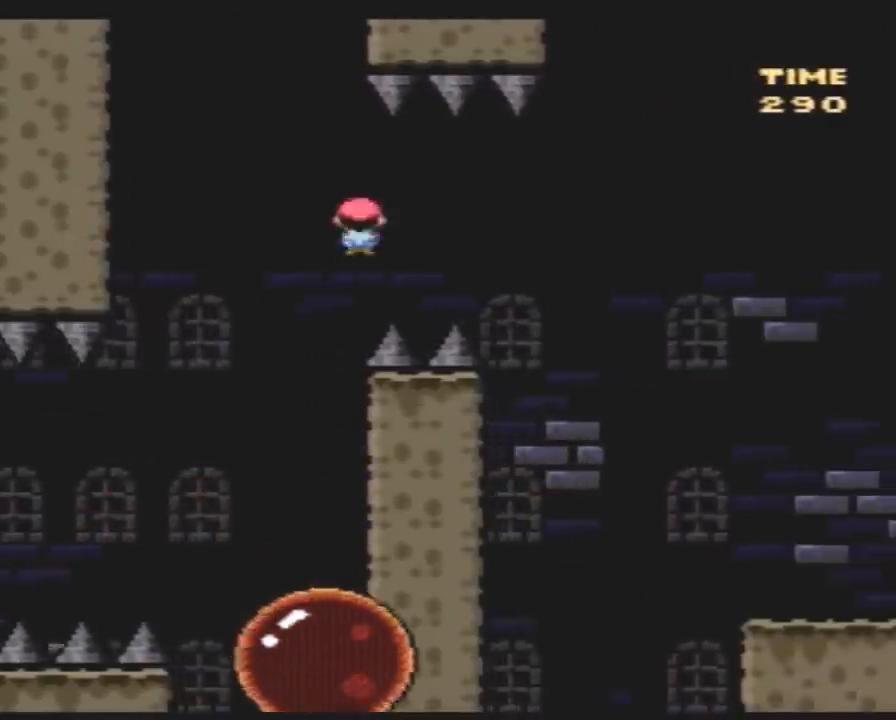
{"buttons": ["A", "X", "DPAD_RIGHT"], "events": []}
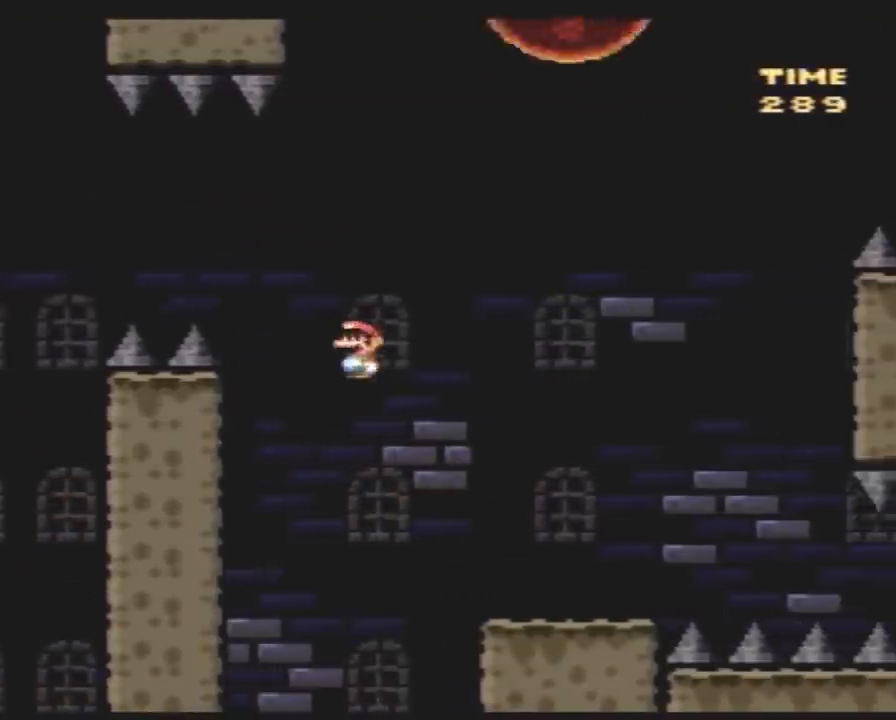
{"buttons": ["A", "X", "DPAD_RIGHT"], "events": [[83, "A", "up"], [450, "A", "down"]]}
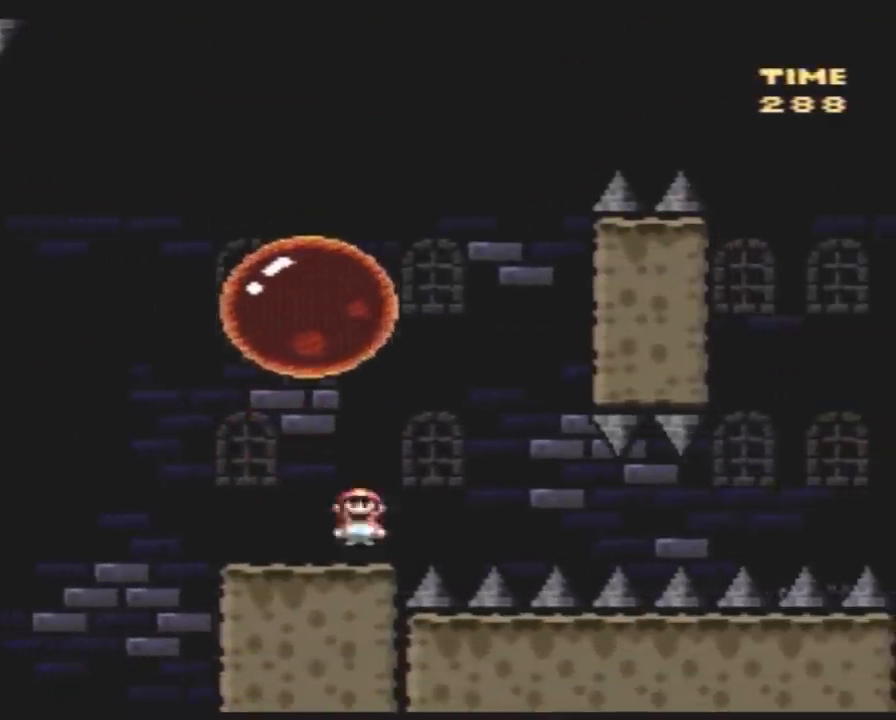
{"buttons": ["A", "X", "DPAD_RIGHT"], "events": [[100, "DPAD_LEFT", "down"], [100, "DPAD_RIGHT", "up"], [350, "DPAD_LEFT", "up"], [350, "DPAD_RIGHT", "down"]]}
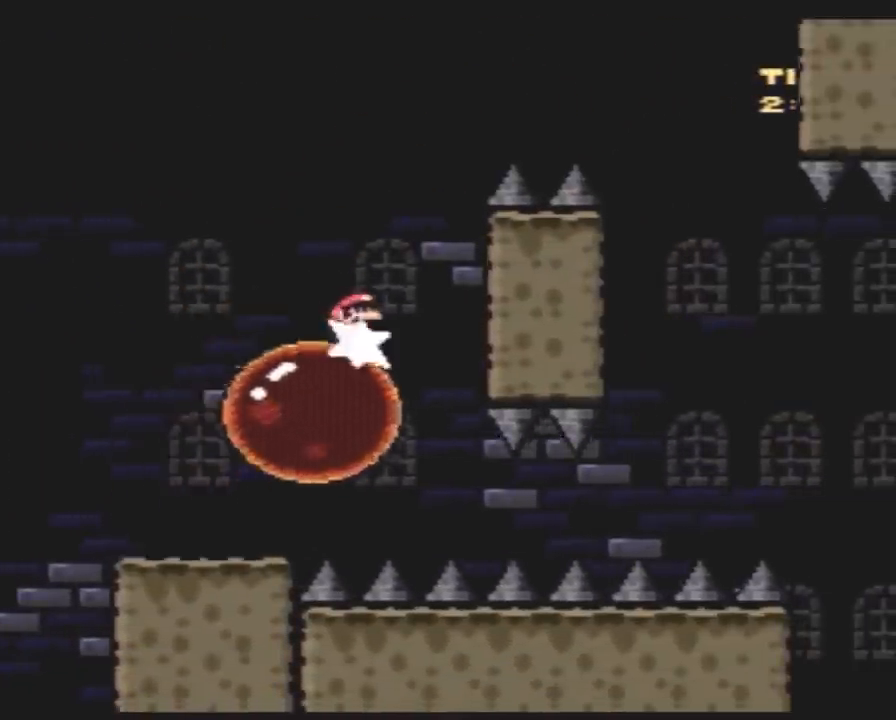
{"buttons": ["A", "X"], "events": [[50, "DPAD_RIGHT", "up"], [133, "DPAD_RIGHT", "down"], [317, "DPAD_RIGHT", "up"]]}
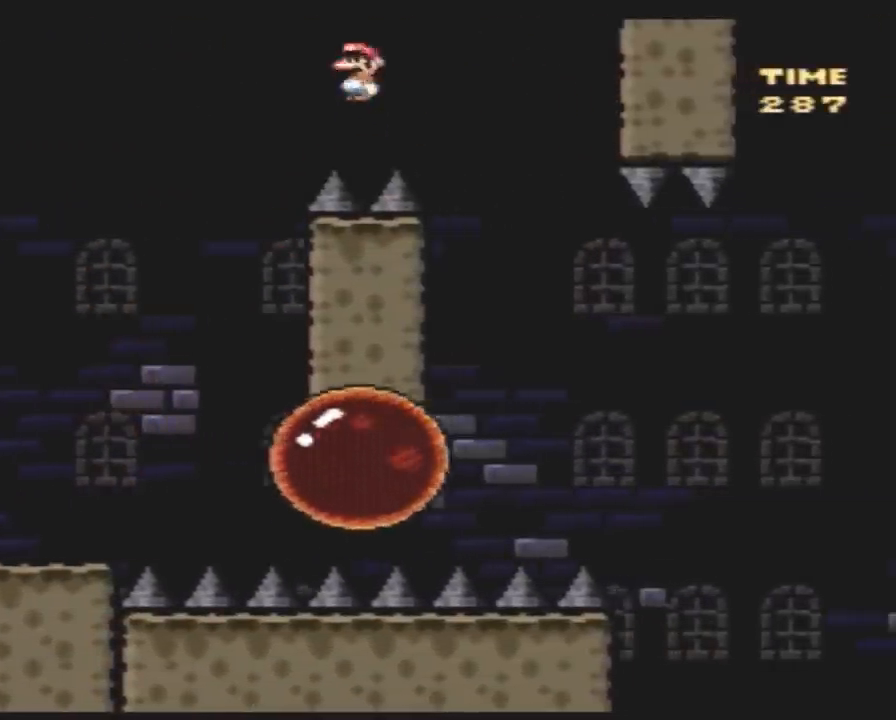
{"buttons": ["A", "X", "DPAD_RIGHT"], "events": [[100, "A", "up"], [100, "DPAD_RIGHT", "down"], [350, "A", "down"]]}
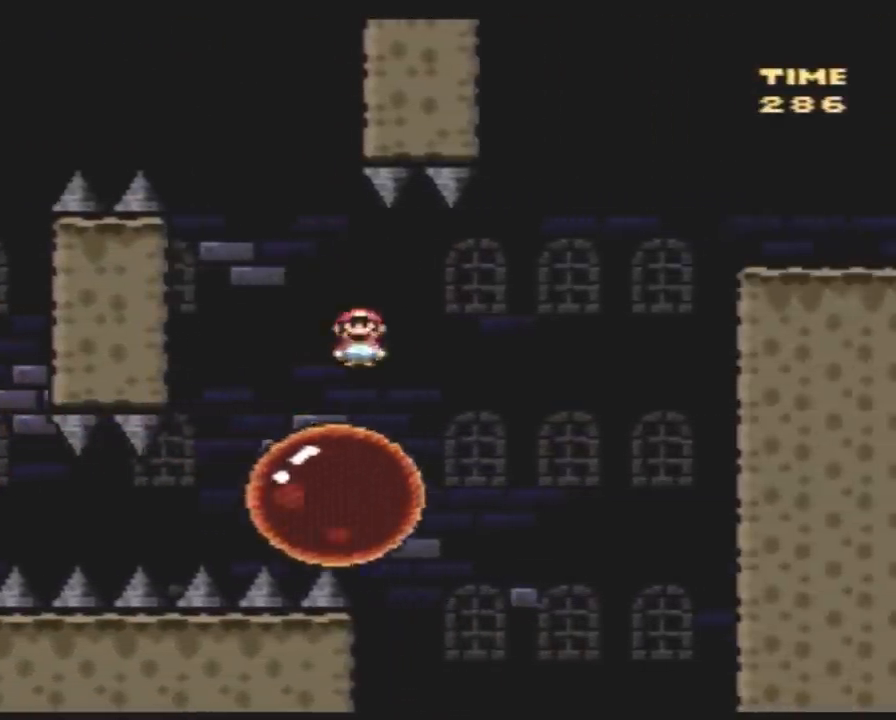
{"buttons": ["X", "DPAD_RIGHT"], "events": [[417, "A", "up"]]}
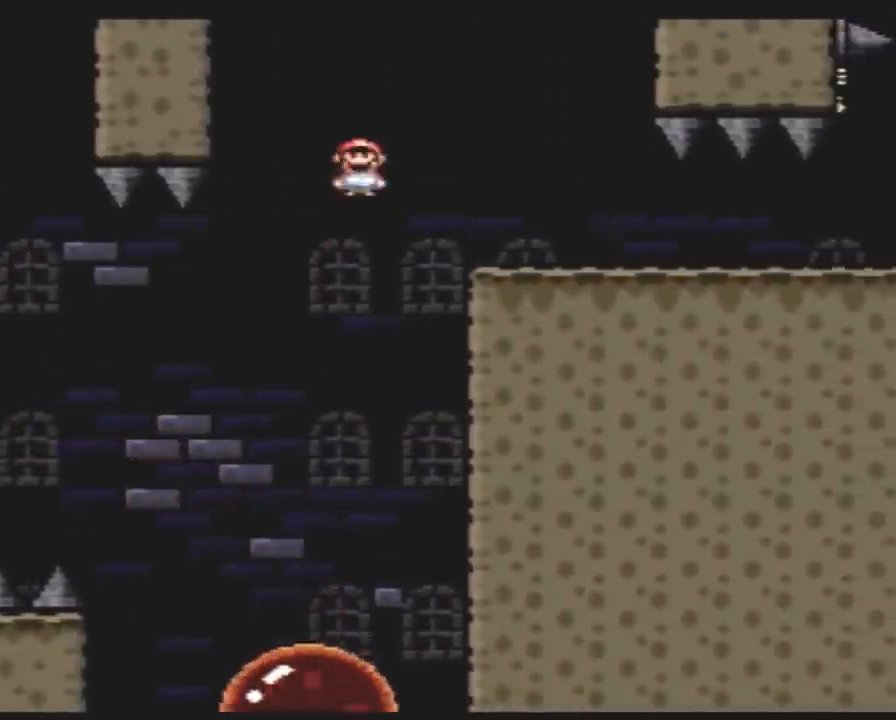
{"buttons": ["A", "X", "DPAD_LEFT"], "events": [[167, "DPAD_LEFT", "down"], [167, "DPAD_RIGHT", "up"], [200, "A", "down"], [333, "DPAD_LEFT", "up"], [333, "DPAD_RIGHT", "down"], [483, "DPAD_LEFT", "down"], [483, "DPAD_RIGHT", "up"]]}
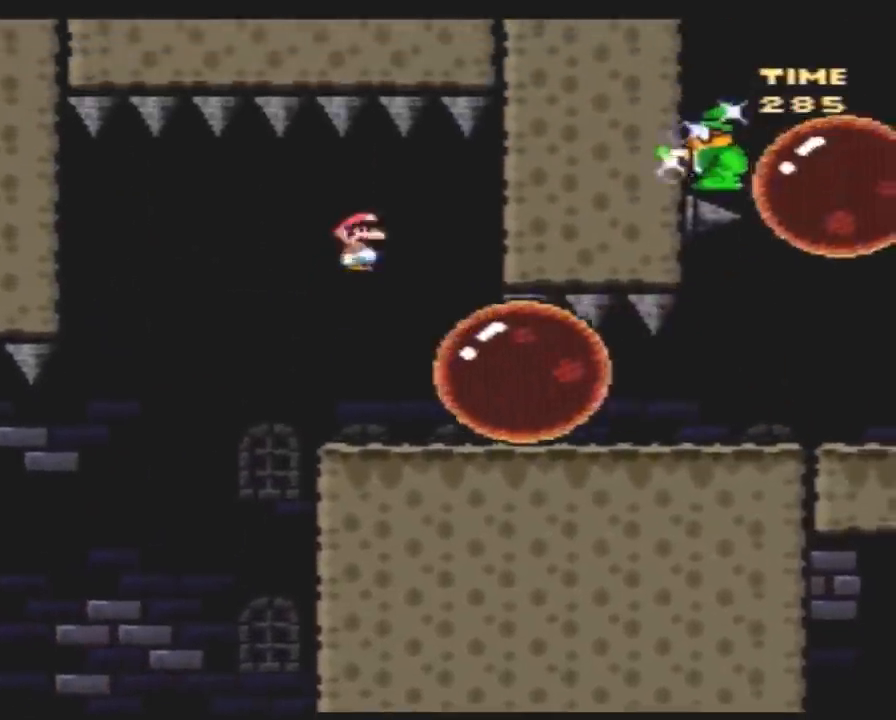
{"buttons": ["X", "DPAD_RIGHT"], "events": [[83, "DPAD_LEFT", "up"], [83, "DPAD_RIGHT", "down"], [117, "A", "up"]]}
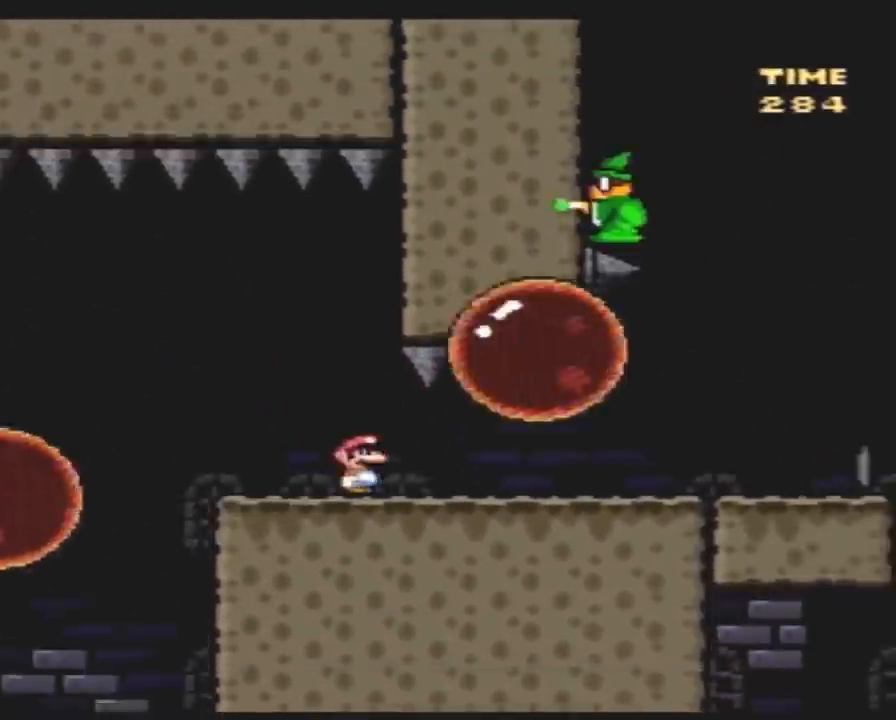
{"buttons": ["X", "DPAD_RIGHT"], "events": []}
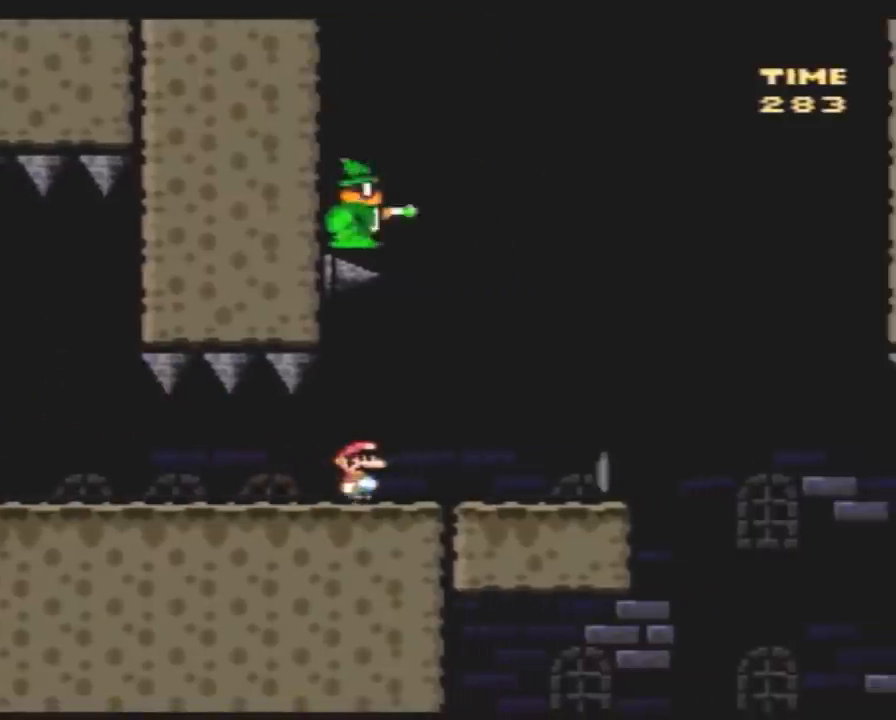
{"buttons": ["X"], "events": [[333, "DPAD_RIGHT", "up"], [367, "DPAD_LEFT", "down"], [483, "DPAD_LEFT", "up"]]}
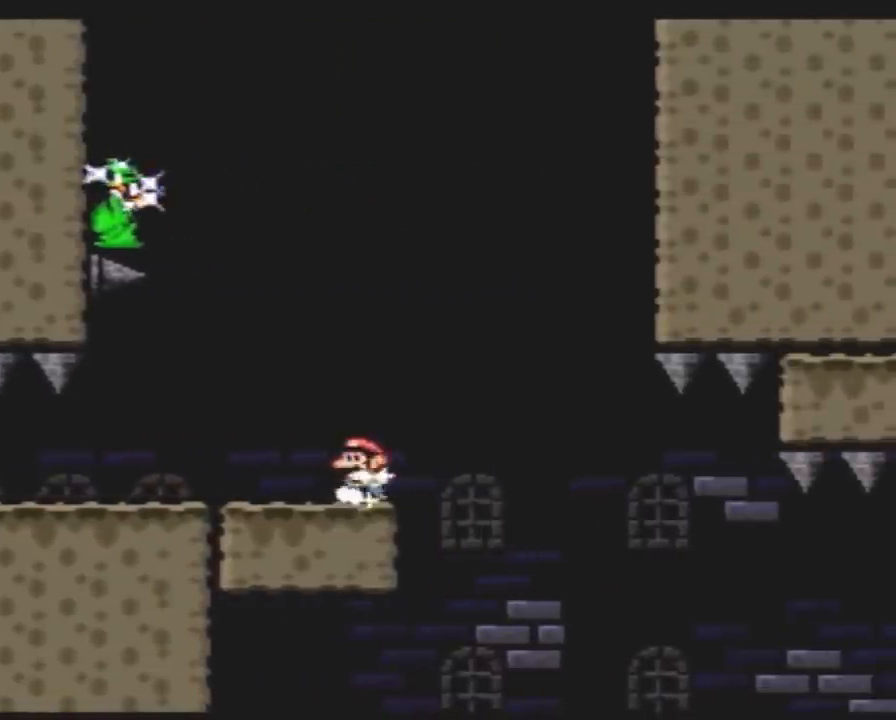
{"buttons": ["X", "DPAD_RIGHT"], "events": [[83, "DPAD_RIGHT", "down"], [167, "DPAD_RIGHT", "up"], [450, "DPAD_RIGHT", "down"]]}
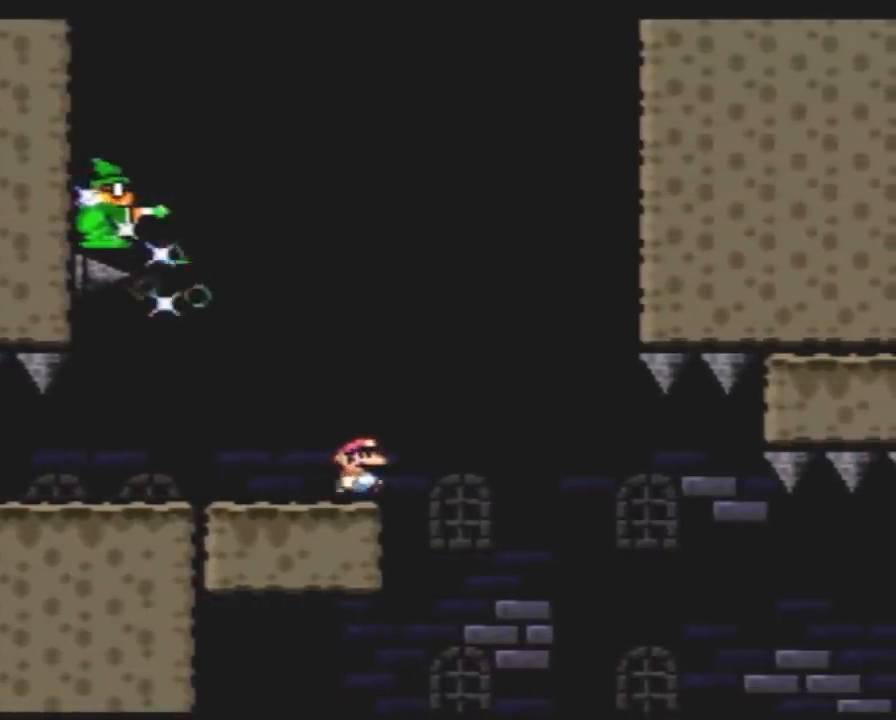
{"buttons": ["A", "X"], "events": [[17, "DPAD_RIGHT", "up"], [167, "A", "down"]]}
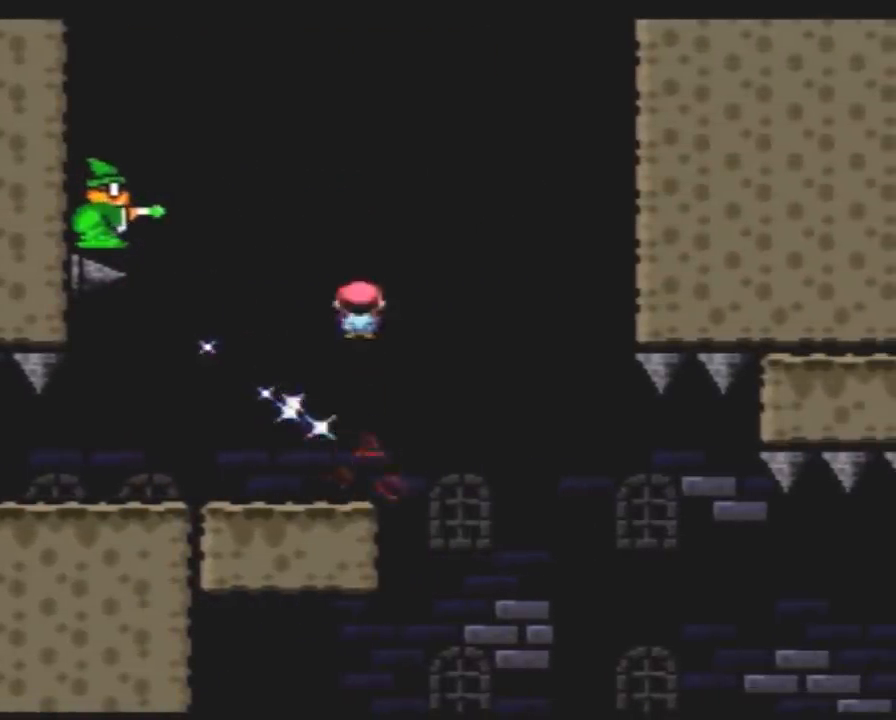
{"buttons": ["Y"], "events": [[167, "A", "up"], [200, "X", "up"], [333, "Y", "down"]]}
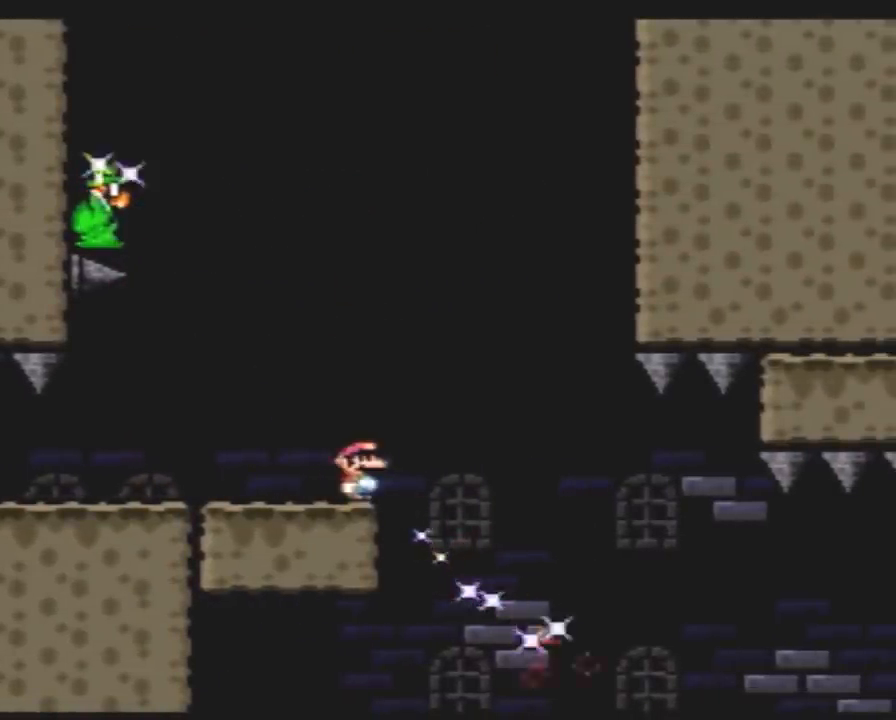
{"buttons": ["Y"], "events": []}
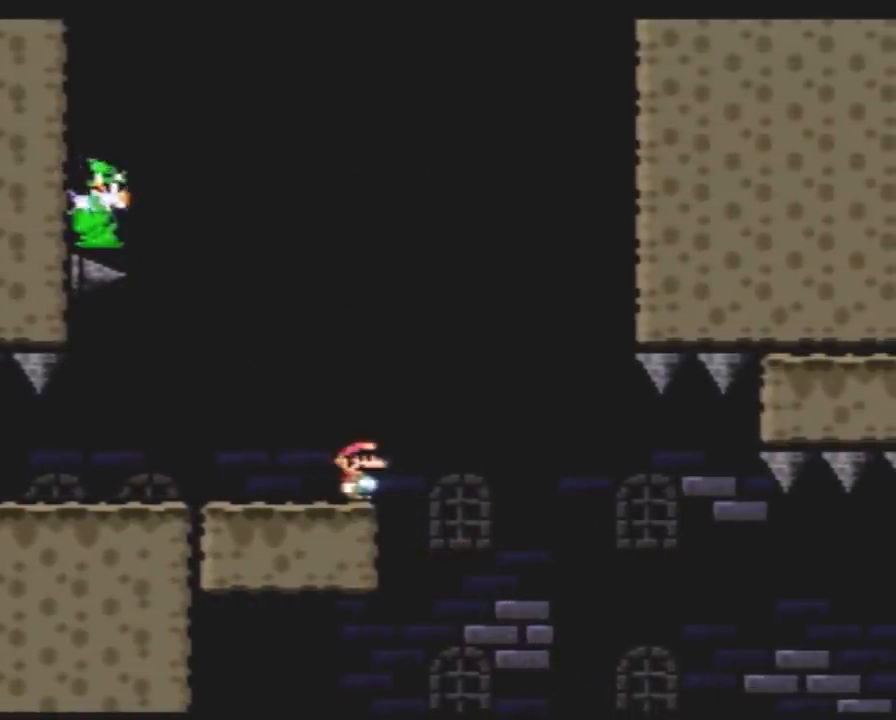
{"buttons": ["Y", "DPAD_RIGHT"], "events": [[483, "DPAD_RIGHT", "down"]]}
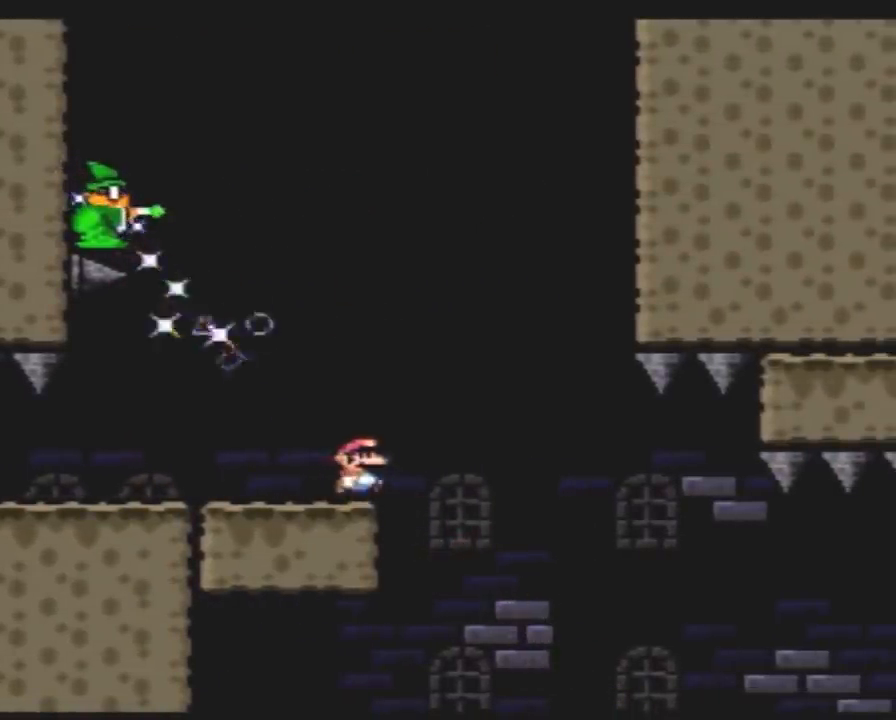
{"buttons": ["A", "Y", "DPAD_RIGHT"], "events": [[133, "A", "down"], [233, "DPAD_RIGHT", "up"], [267, "DPAD_LEFT", "down"], [400, "DPAD_LEFT", "up"], [400, "DPAD_RIGHT", "down"]]}
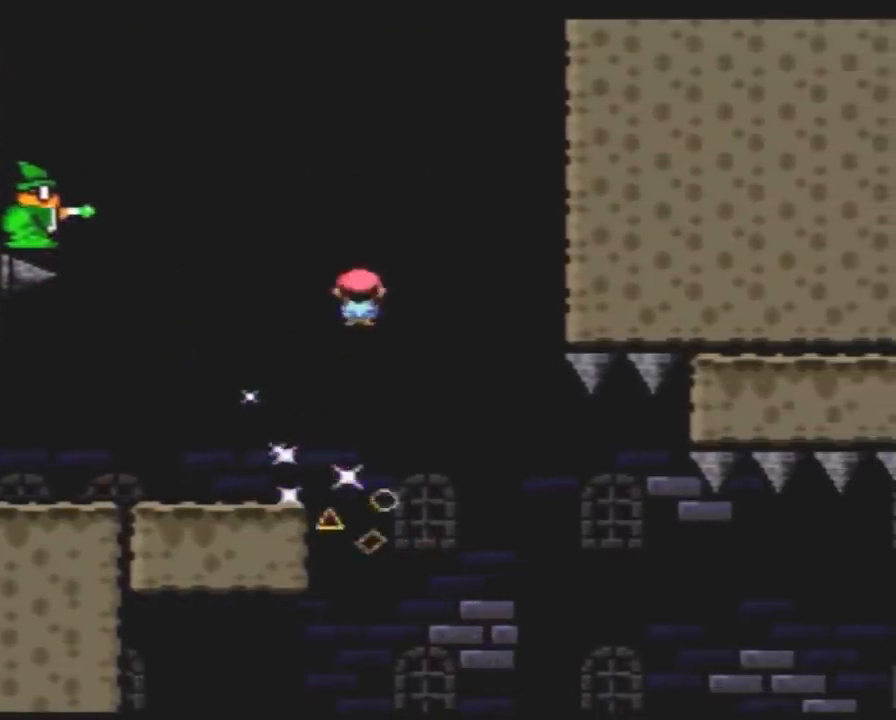
{"buttons": ["A", "Y", "DPAD_RIGHT"], "events": [[150, "DPAD_RIGHT", "up"], [350, "DPAD_RIGHT", "down"]]}